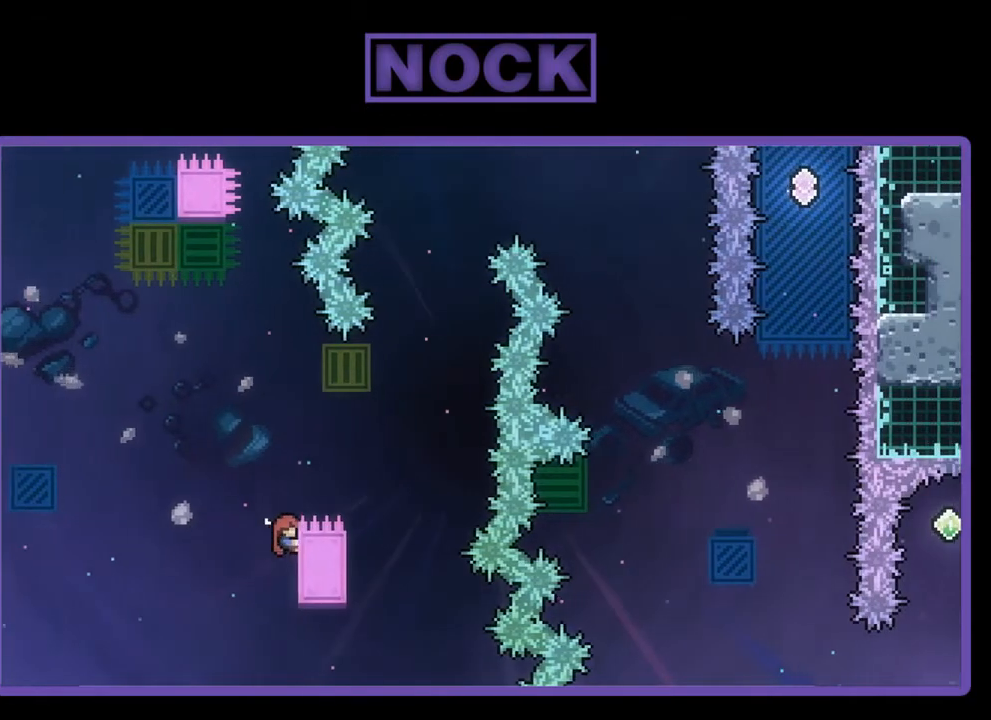
Gameplay with a controller (PlayStation layout); each line is a JSON object with the inputs held at the frame after it. "events" lists button and stick changes between this image and that frame as [ms after this image, input, new state], when the widget could be followed in between. Not read: right_stick.
{"buttons": ["CIRCLE", "R2", "DPAD_UP"], "left_stick": "center", "events": [[33, "CROSS", "down"], [433, "CROSS", "up"], [467, "DPAD_RIGHT", "up"], [500, "CIRCLE", "down"]]}
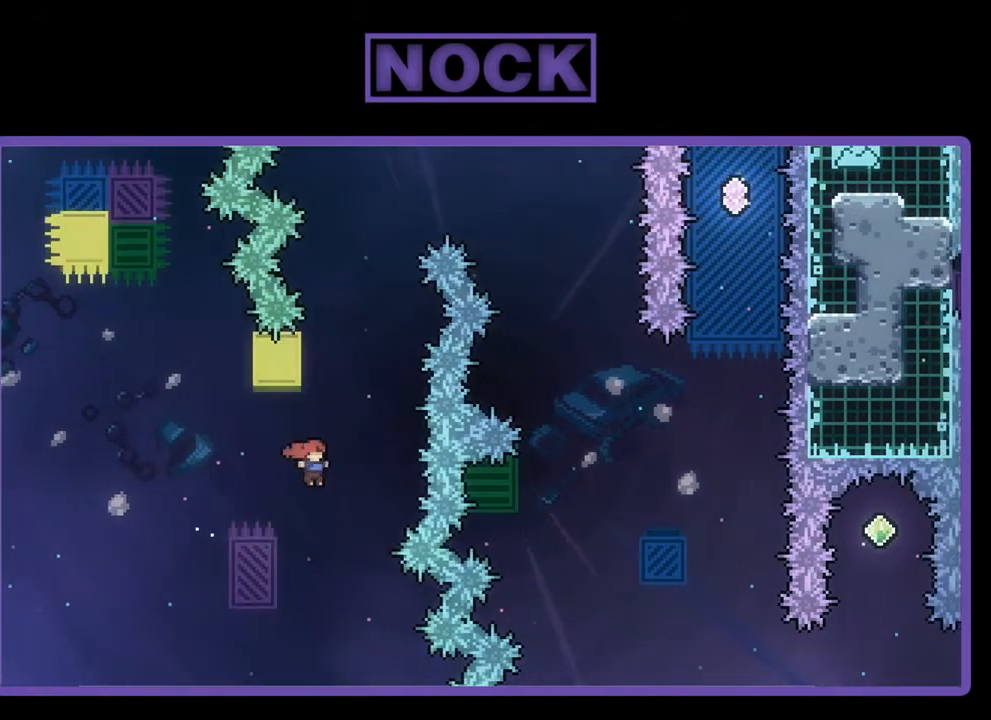
{"buttons": ["CROSS", "R2", "DPAD_UP", "DPAD_RIGHT"], "left_stick": "center", "events": [[100, "CIRCLE", "up"], [167, "CROSS", "down"], [233, "DPAD_RIGHT", "down"]]}
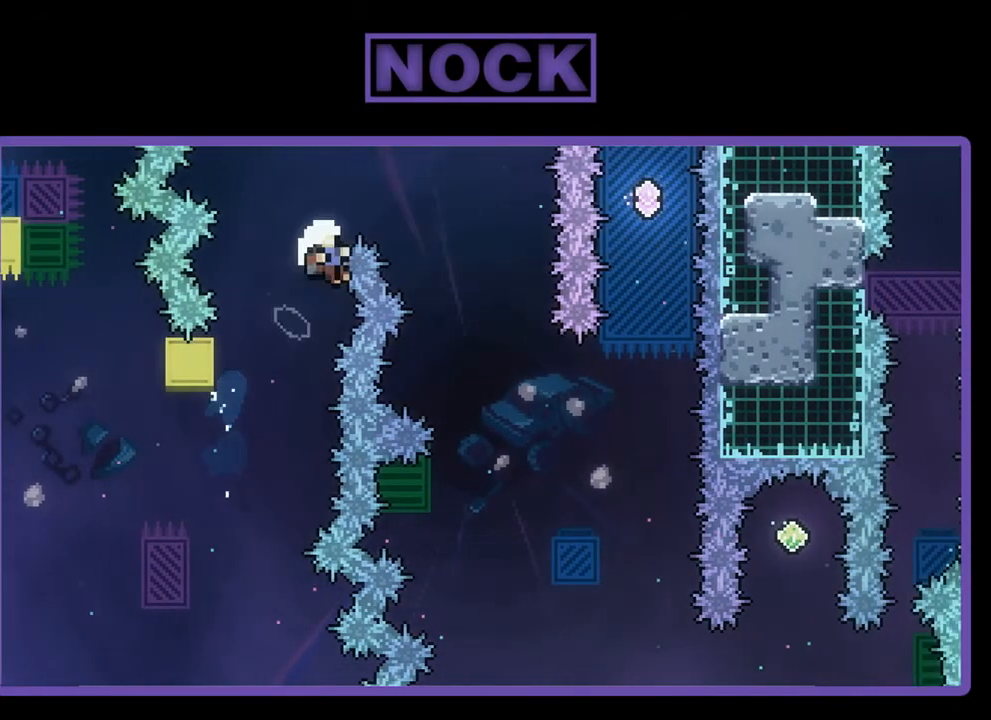
{"buttons": [], "left_stick": "center", "events": [[233, "DPAD_UP", "up"], [333, "DPAD_RIGHT", "up"], [367, "R2", "up"], [400, "CROSS", "up"]]}
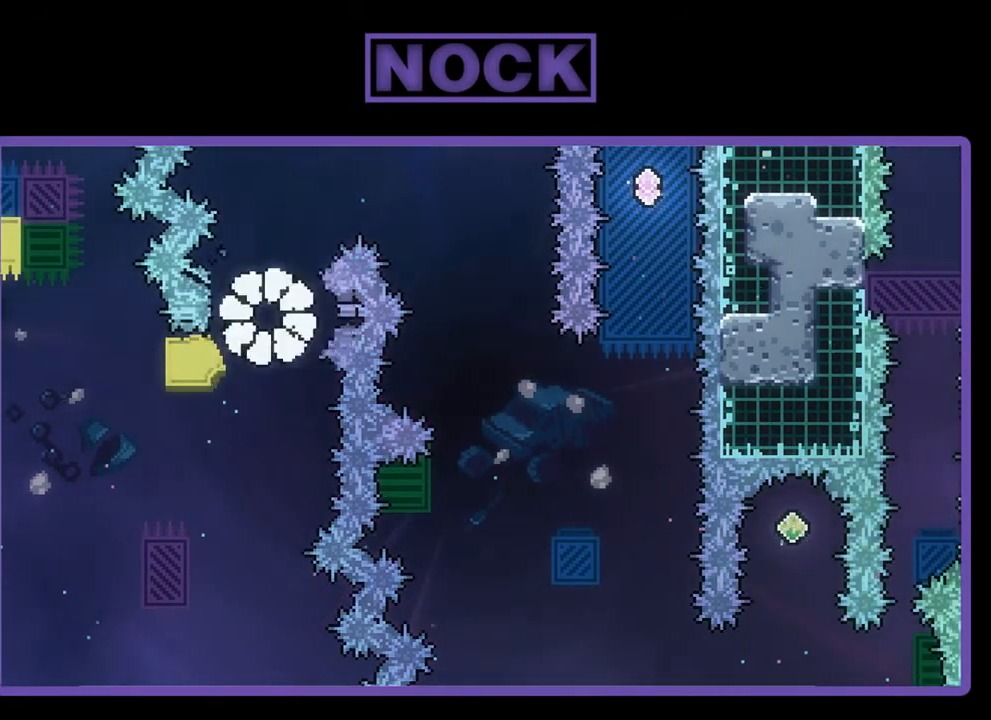
{"buttons": [], "left_stick": "center", "events": []}
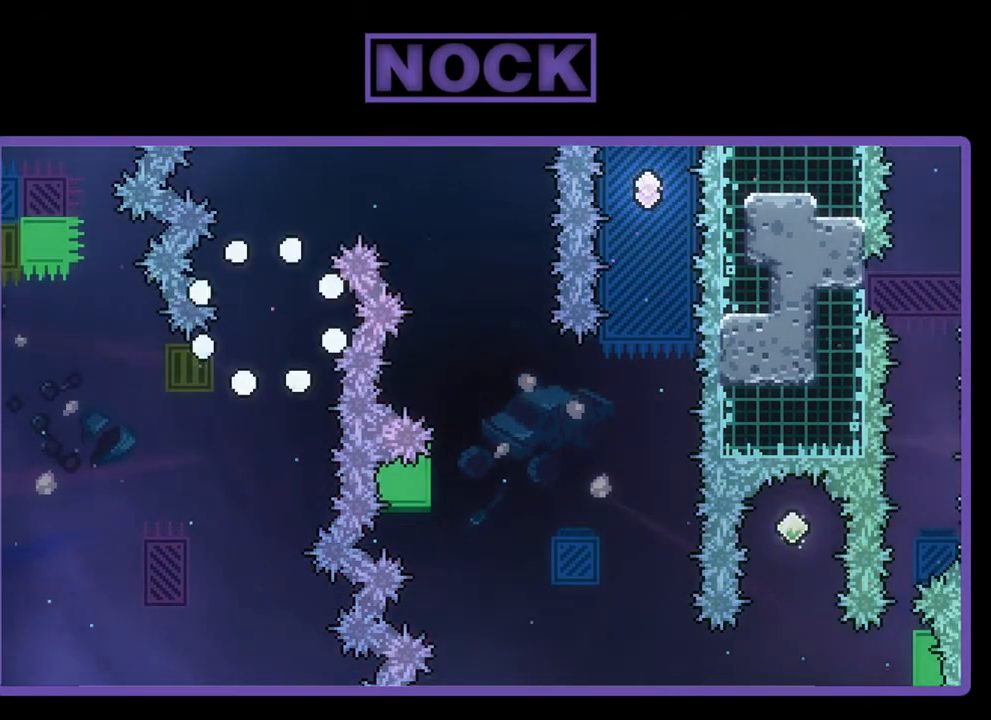
{"buttons": ["R2"], "left_stick": "center", "events": [[233, "R2", "down"]]}
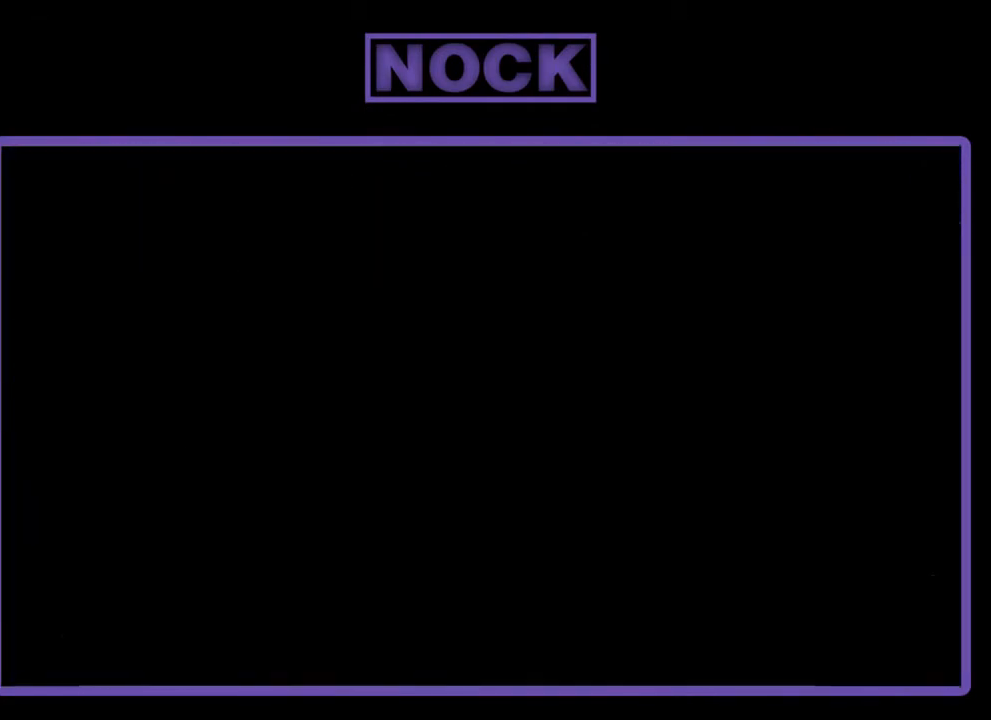
{"buttons": ["R2"], "left_stick": "center", "events": [[267, "R2", "up"], [500, "R2", "down"]]}
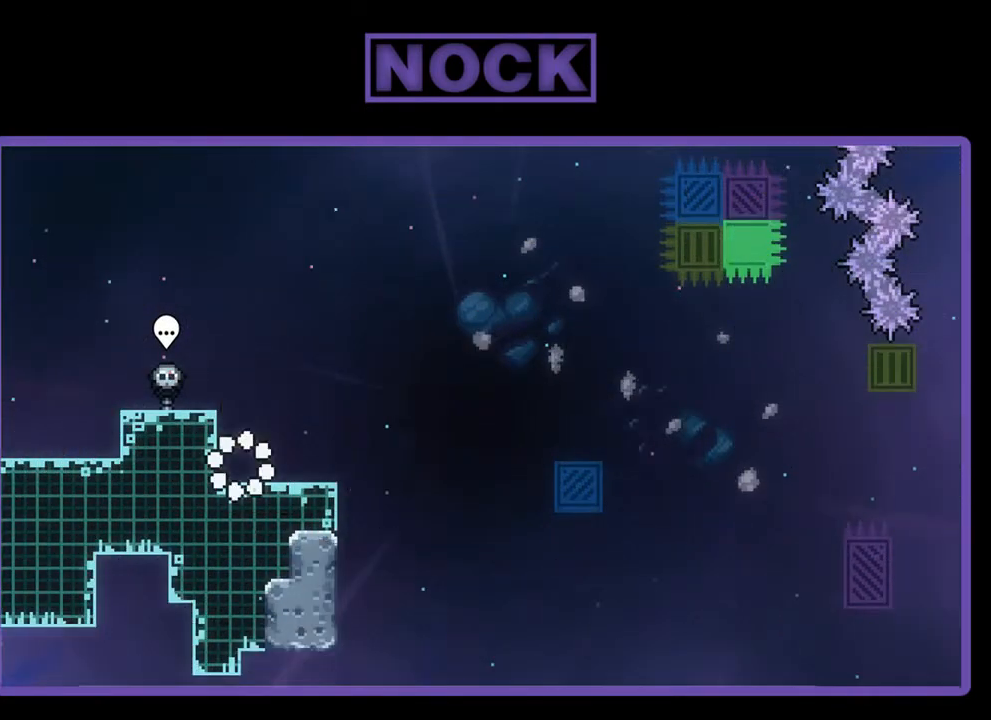
{"buttons": ["R2"], "left_stick": "center", "events": []}
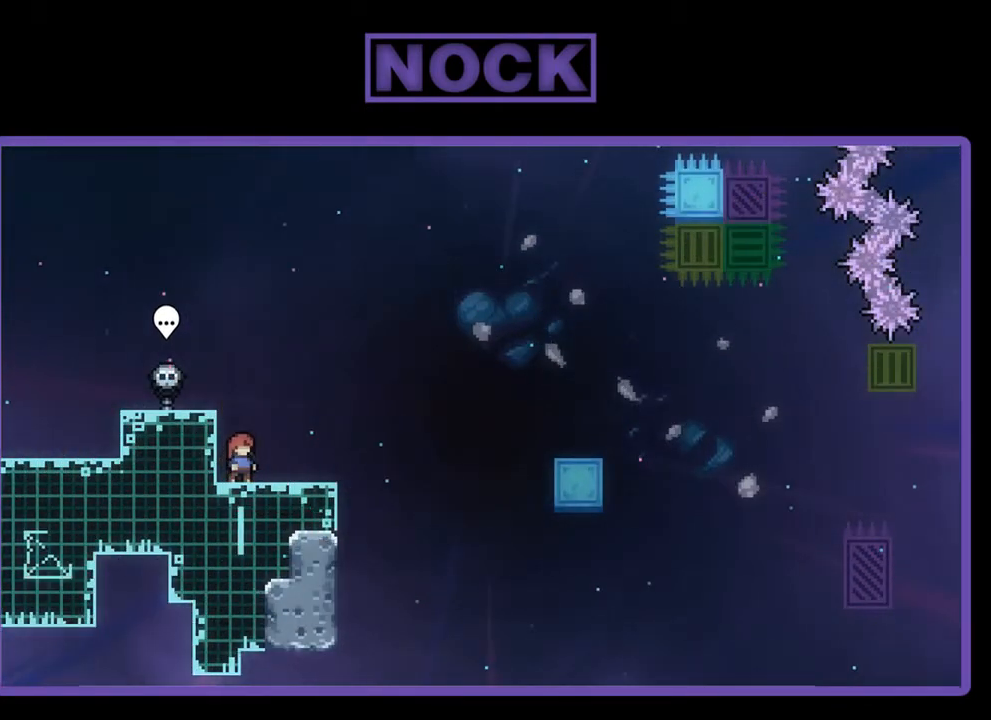
{"buttons": ["R2"], "left_stick": "center", "events": [[67, "DPAD_RIGHT", "down"], [167, "DPAD_RIGHT", "up"]]}
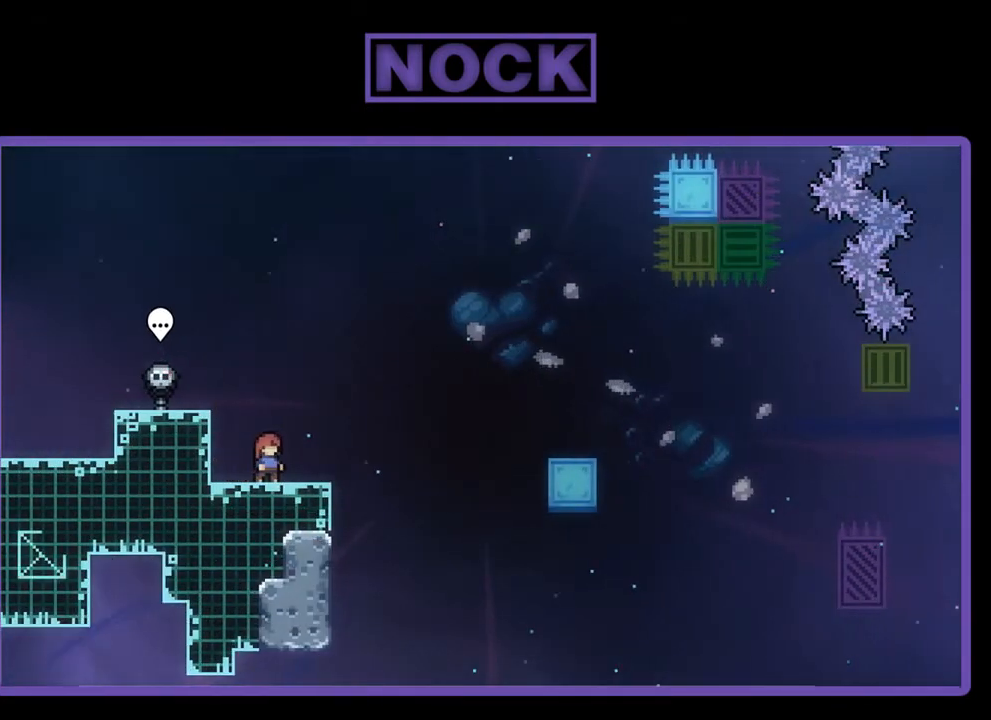
{"buttons": ["R2"], "left_stick": "center", "events": []}
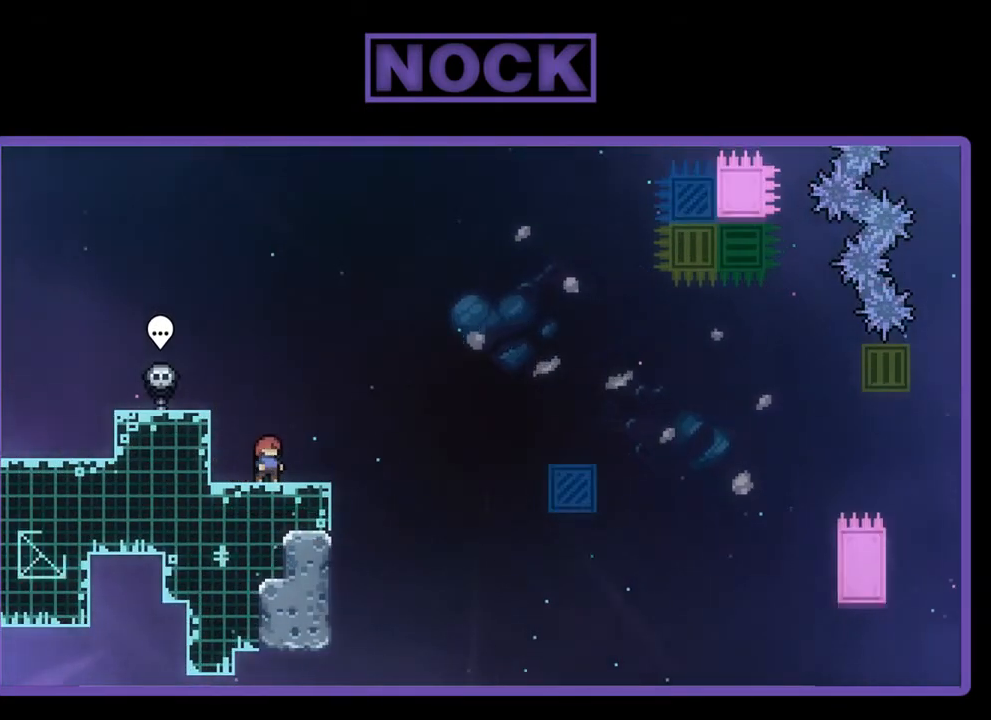
{"buttons": ["R2"], "left_stick": "center", "events": []}
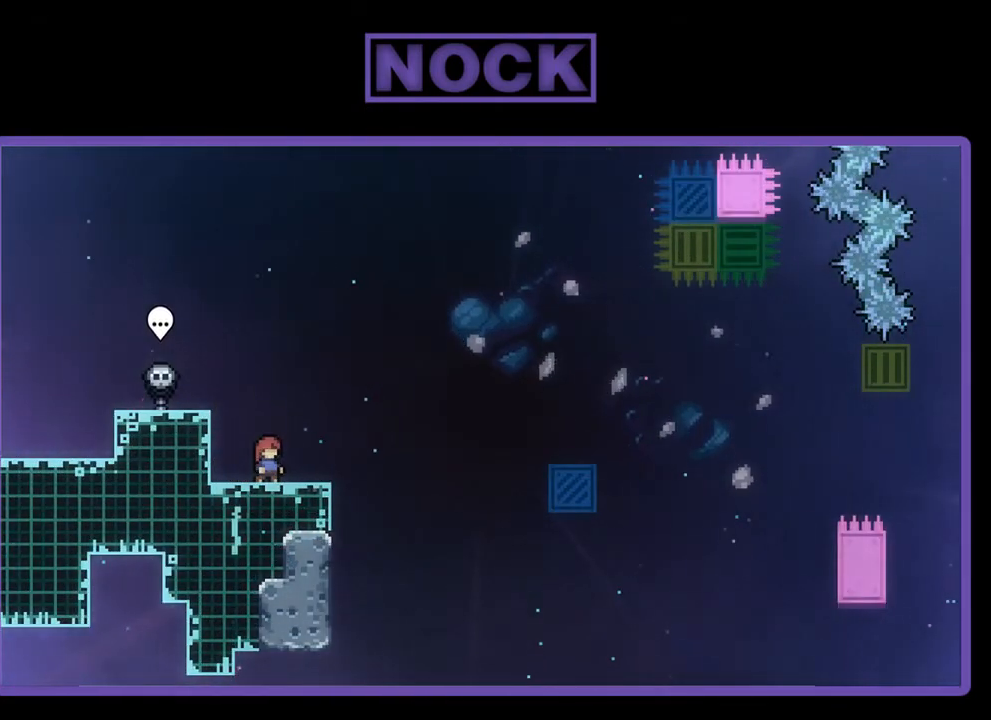
{"buttons": ["R2"], "left_stick": "center", "events": []}
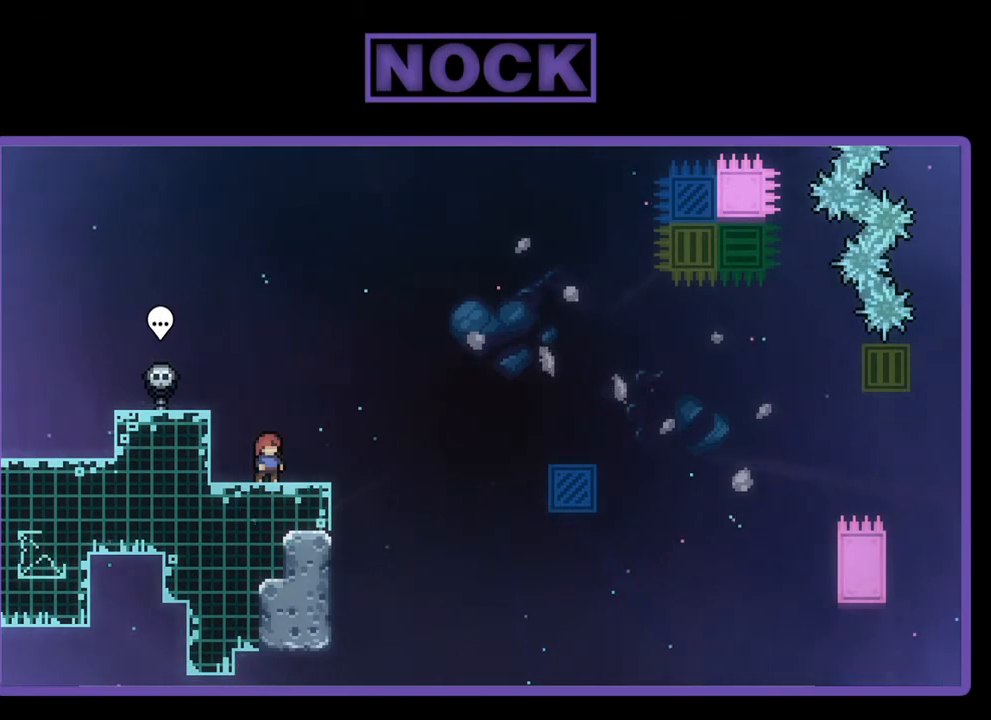
{"buttons": ["R2"], "left_stick": "center", "events": []}
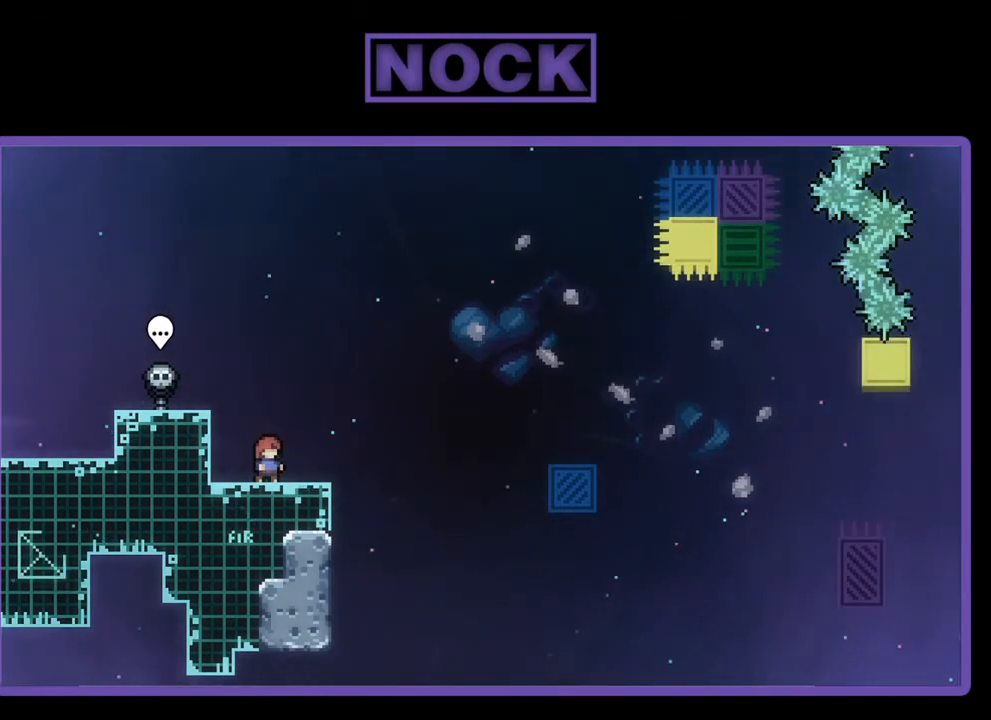
{"buttons": ["R2"], "left_stick": "center", "events": []}
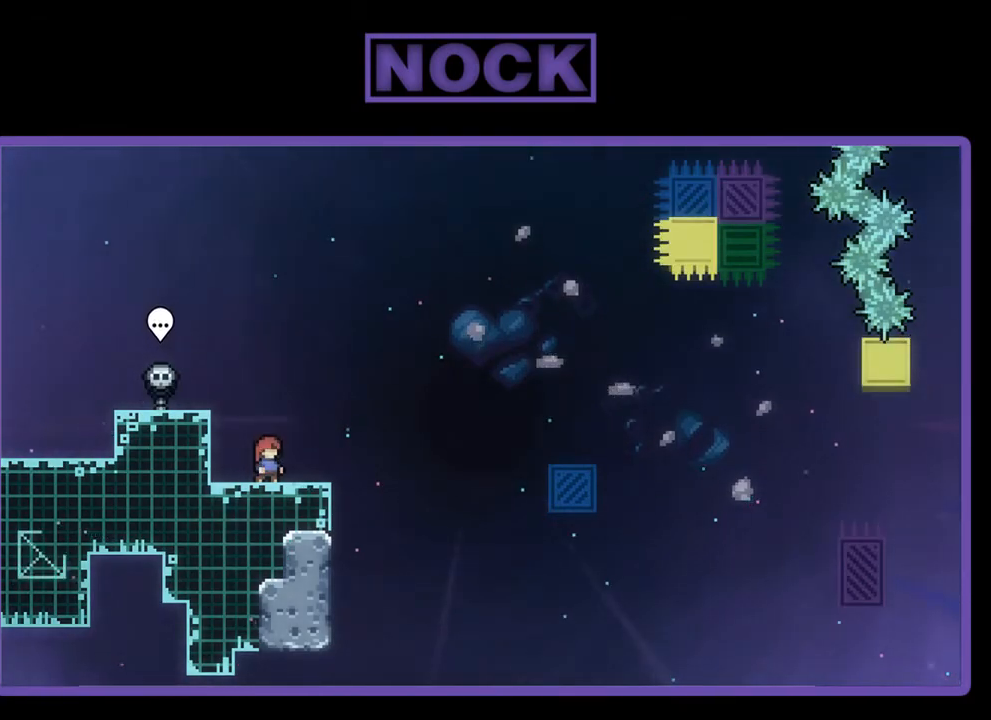
{"buttons": ["R2"], "left_stick": "center", "events": []}
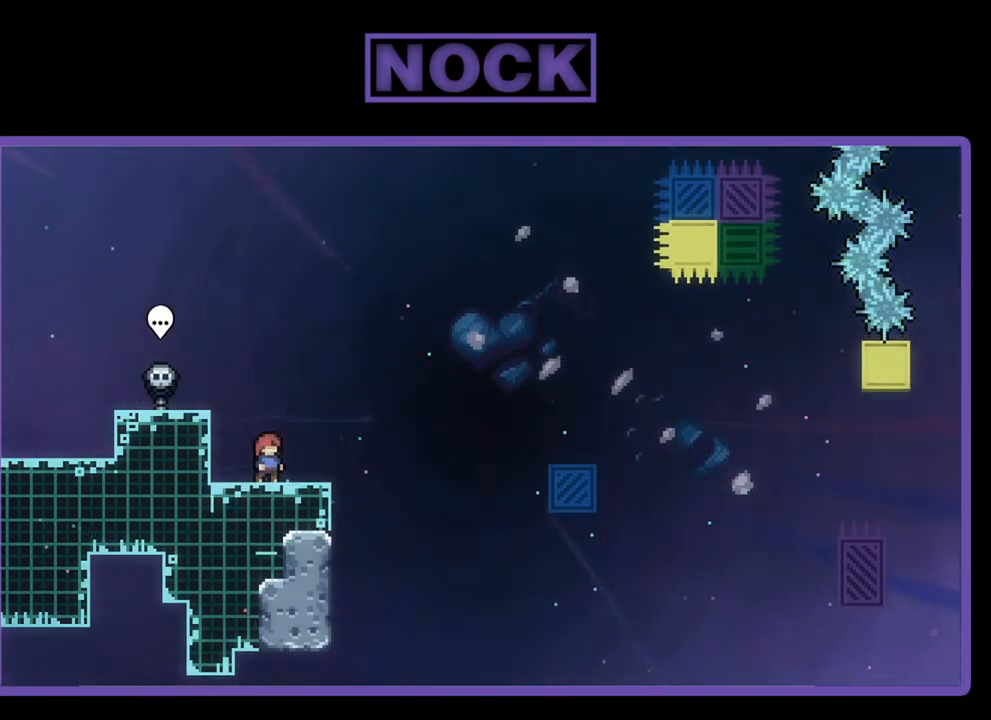
{"buttons": ["R2"], "left_stick": "center", "events": []}
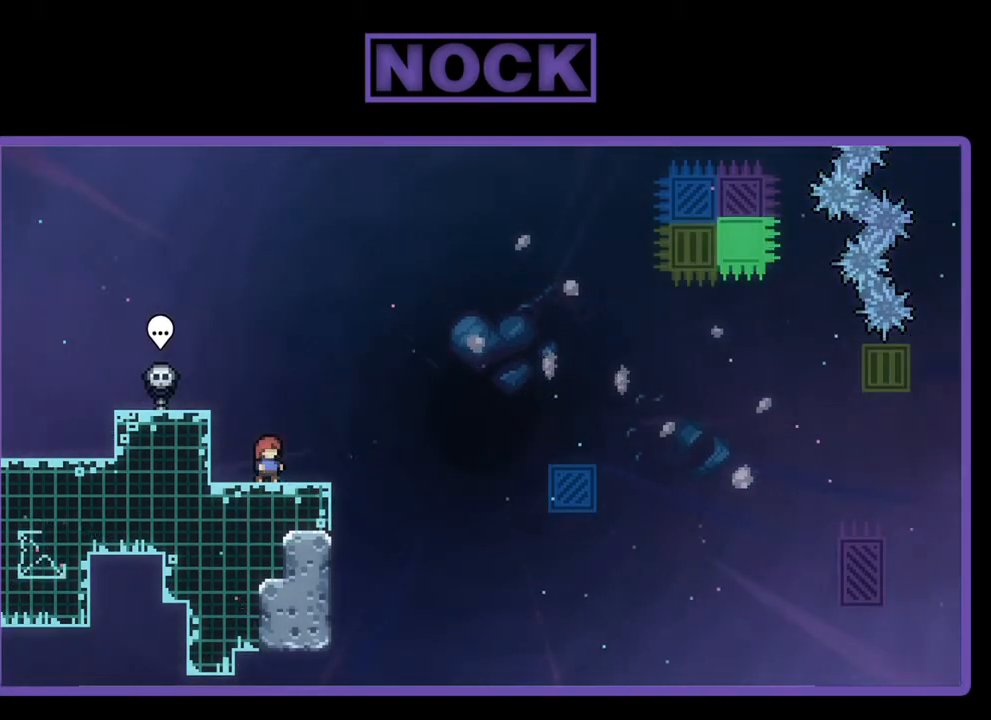
{"buttons": ["CROSS", "R2", "DPAD_RIGHT"], "left_stick": "center", "events": [[33, "DPAD_RIGHT", "down"], [333, "CROSS", "down"]]}
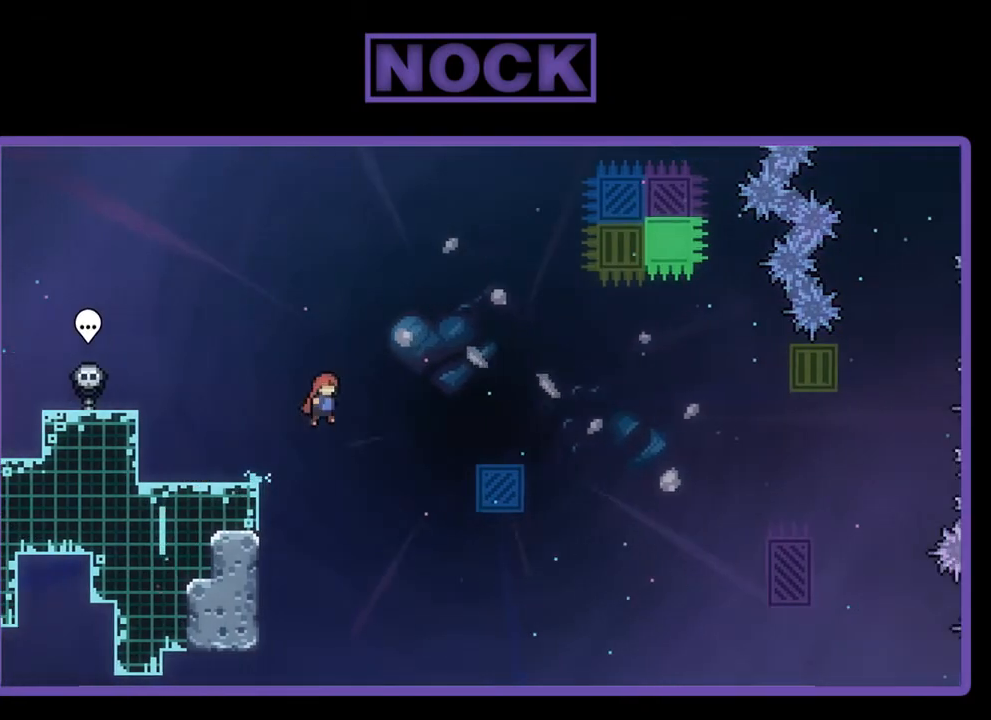
{"buttons": ["CROSS", "R2", "DPAD_UP", "DPAD_RIGHT"], "left_stick": "center", "events": [[33, "DPAD_UP", "down"]]}
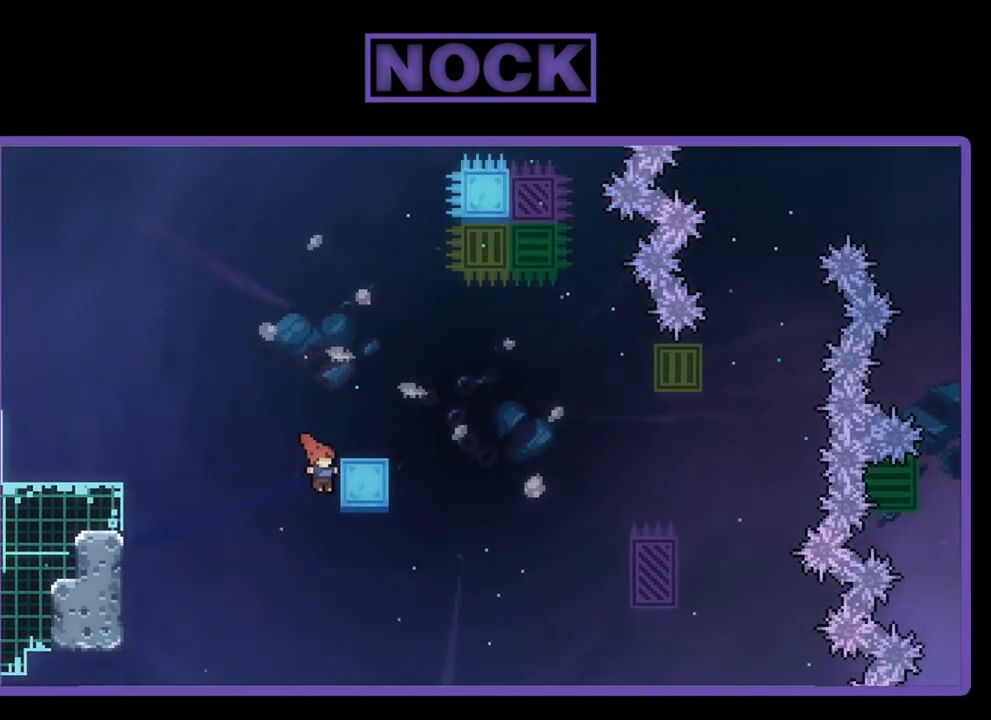
{"buttons": ["R2"], "left_stick": "center", "events": [[133, "CROSS", "up"], [267, "CROSS", "down"], [400, "CROSS", "up"], [467, "DPAD_UP", "up"], [500, "DPAD_RIGHT", "up"]]}
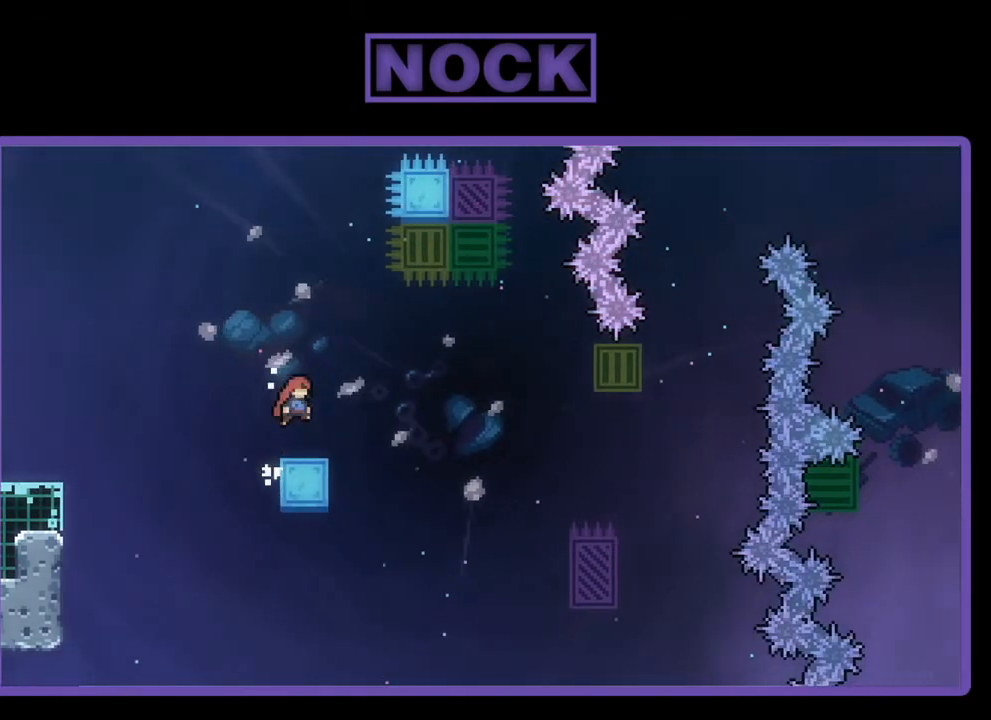
{"buttons": ["CROSS", "R2", "DPAD_RIGHT"], "left_stick": "center", "events": [[167, "DPAD_RIGHT", "down"], [300, "CROSS", "down"]]}
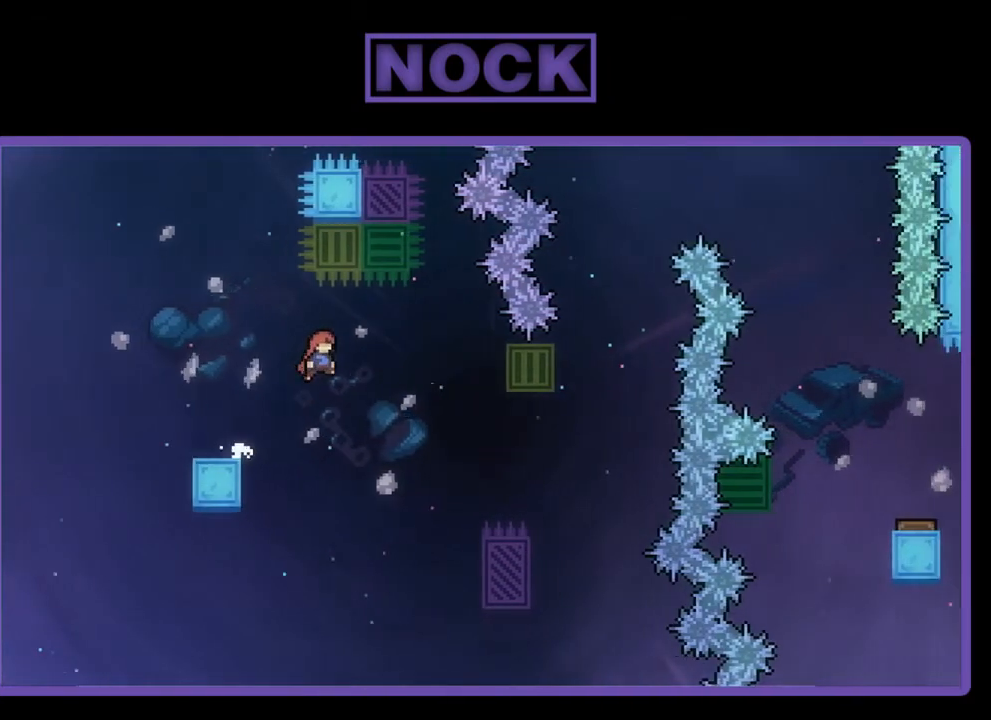
{"buttons": ["R2", "DPAD_RIGHT"], "left_stick": "center", "events": [[67, "CROSS", "up"]]}
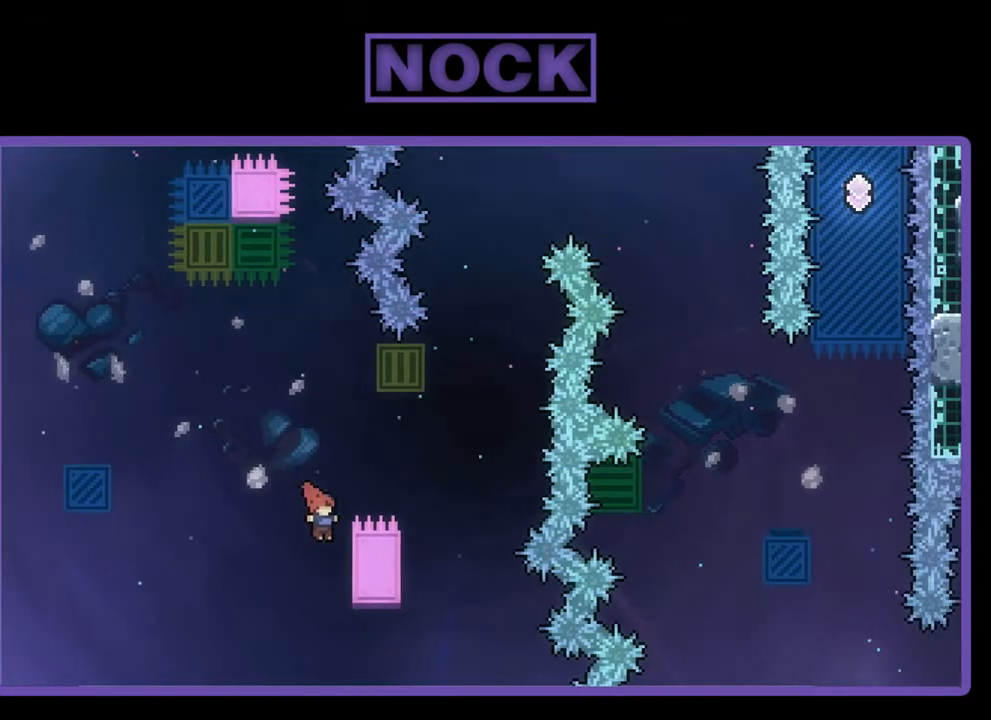
{"buttons": ["CROSS", "R2", "DPAD_UP", "DPAD_RIGHT"], "left_stick": "center", "events": [[167, "DPAD_UP", "down"], [467, "CROSS", "down"]]}
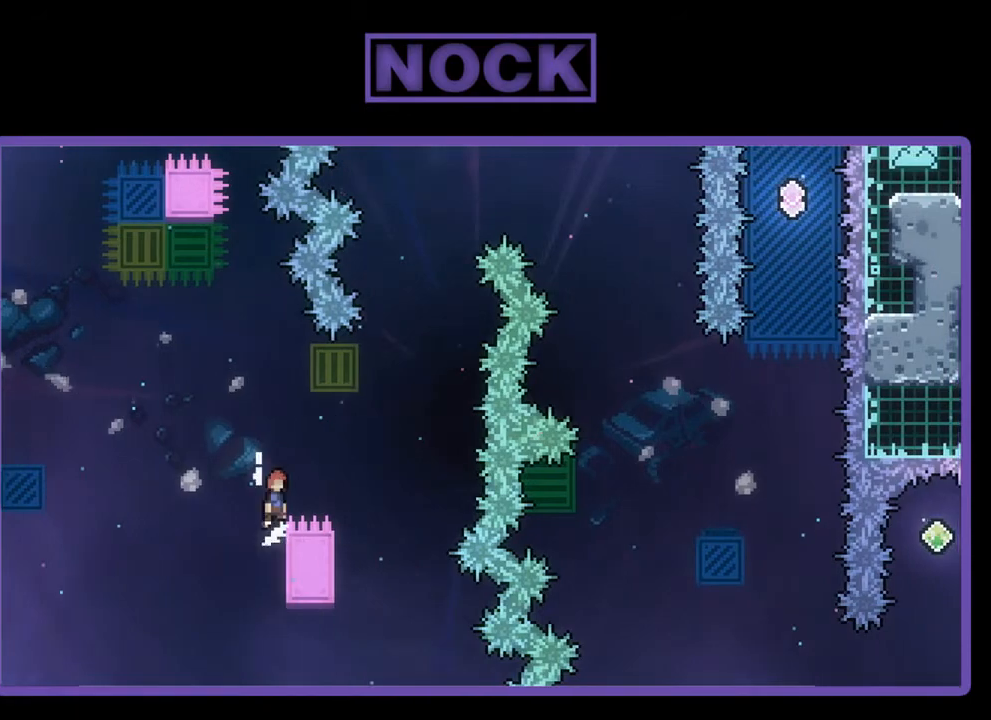
{"buttons": ["R2", "DPAD_UP"], "left_stick": "center", "events": [[167, "DPAD_UP", "up"], [300, "CROSS", "up"], [300, "DPAD_UP", "down"], [333, "DPAD_RIGHT", "up"], [400, "CIRCLE", "down"], [500, "CIRCLE", "up"]]}
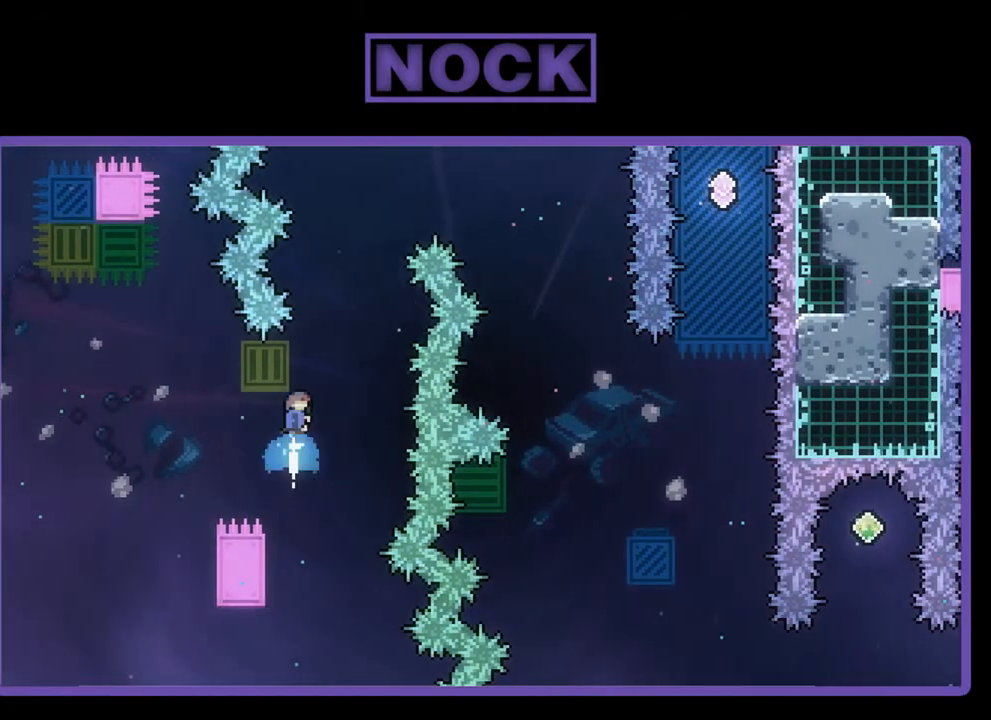
{"buttons": ["CROSS", "R2", "DPAD_UP", "DPAD_LEFT"], "left_stick": "center", "events": [[67, "CROSS", "down"], [67, "DPAD_RIGHT", "down"], [333, "DPAD_RIGHT", "up"], [400, "DPAD_LEFT", "down"]]}
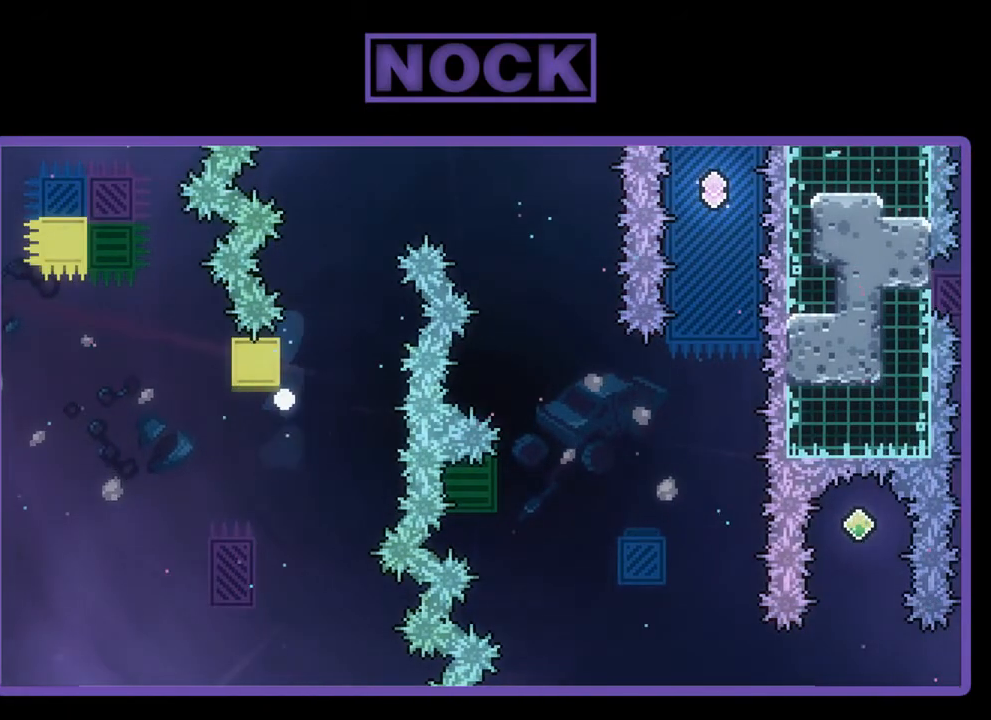
{"buttons": [], "left_stick": "center", "events": [[33, "DPAD_LEFT", "up"], [67, "DPAD_UP", "up"], [100, "CROSS", "up"], [233, "R2", "up"]]}
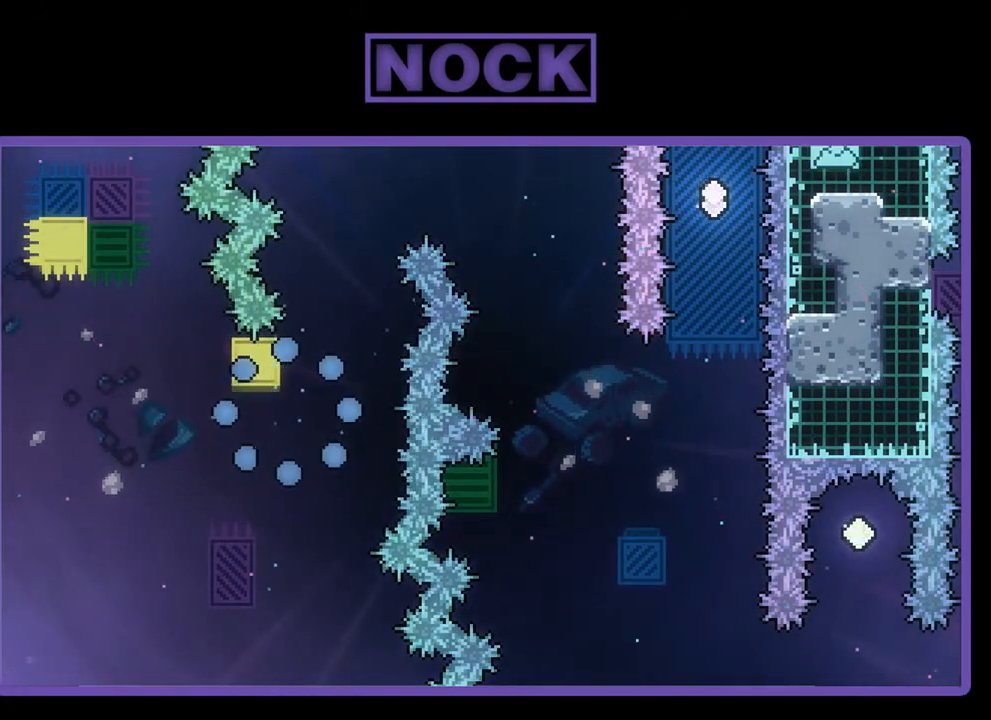
{"buttons": ["R2"], "left_stick": "center", "events": [[400, "R2", "down"]]}
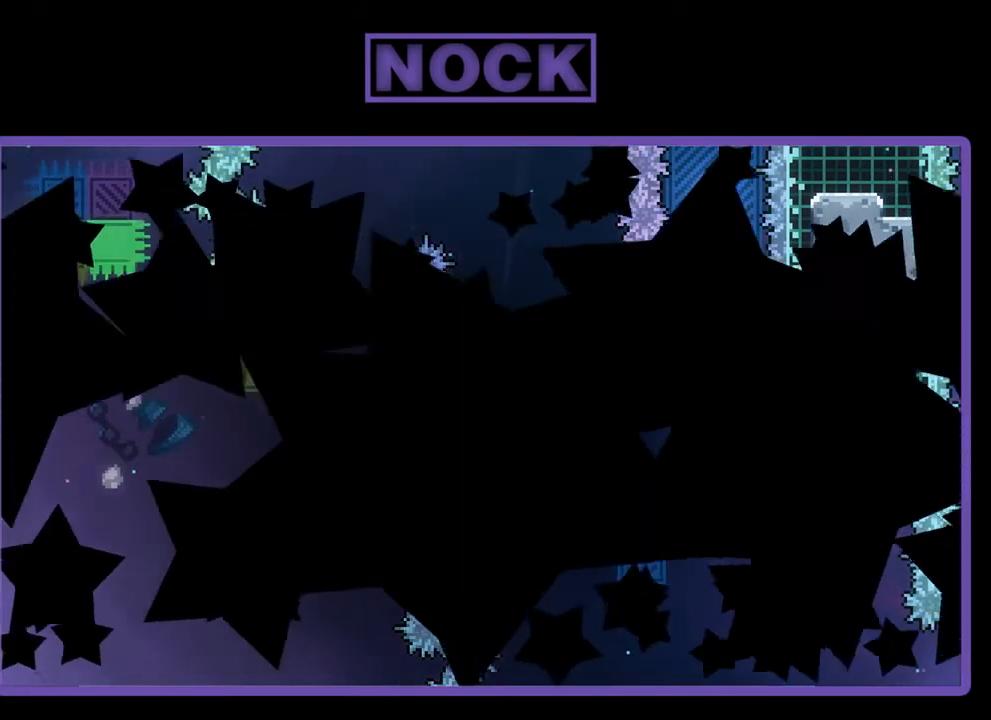
{"buttons": ["R2"], "left_stick": "center", "events": [[233, "R2", "up"], [467, "R2", "down"]]}
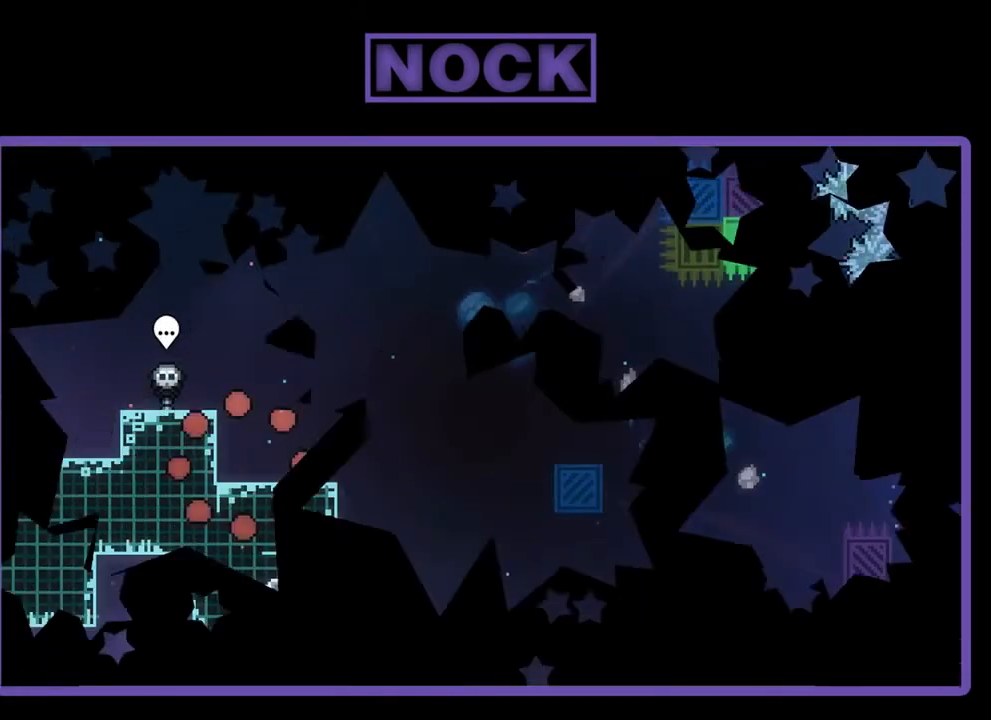
{"buttons": ["R2", "DPAD_RIGHT"], "left_stick": "center", "events": [[300, "DPAD_RIGHT", "down"]]}
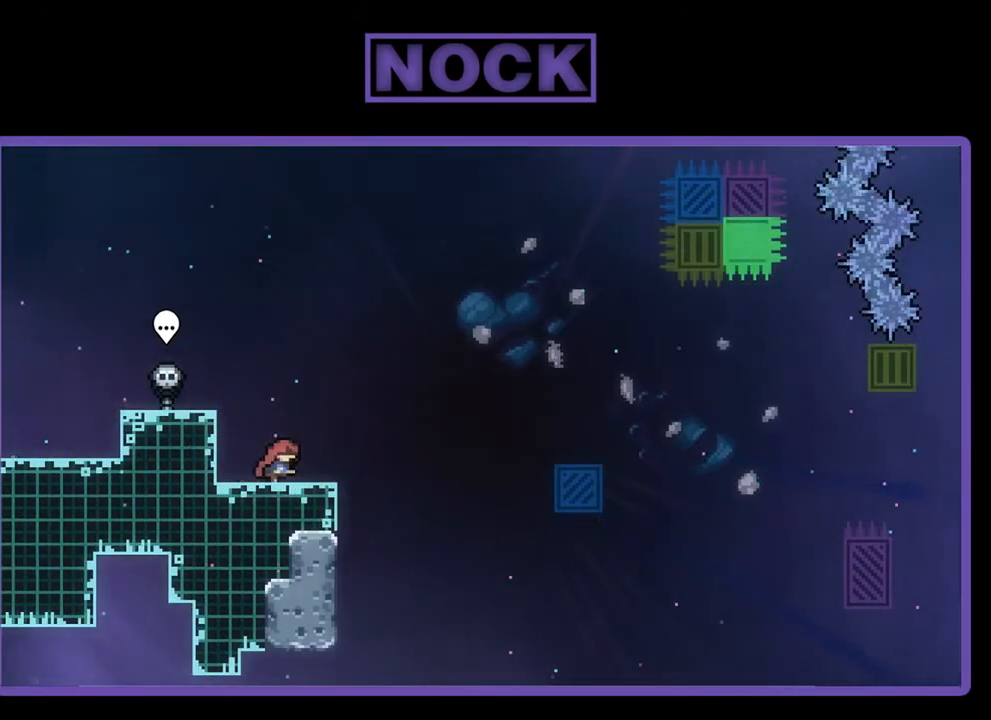
{"buttons": ["CROSS", "R2", "DPAD_RIGHT"], "left_stick": "center", "events": [[267, "CROSS", "down"]]}
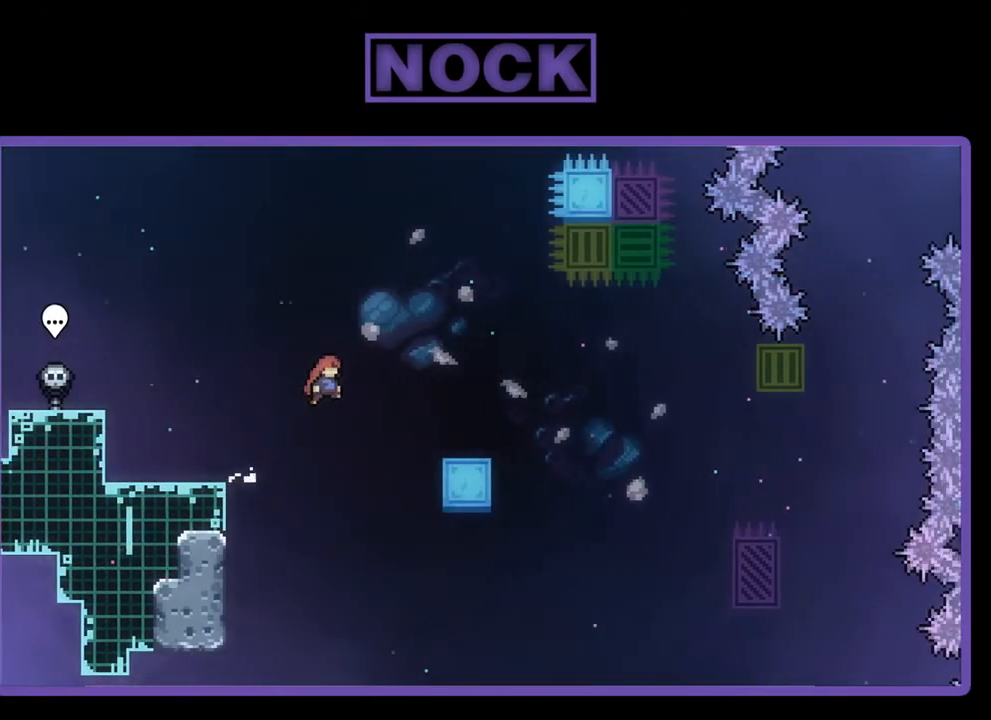
{"buttons": ["R2", "DPAD_UP", "DPAD_RIGHT"], "left_stick": "center", "events": [[200, "DPAD_UP", "down"], [467, "CROSS", "up"]]}
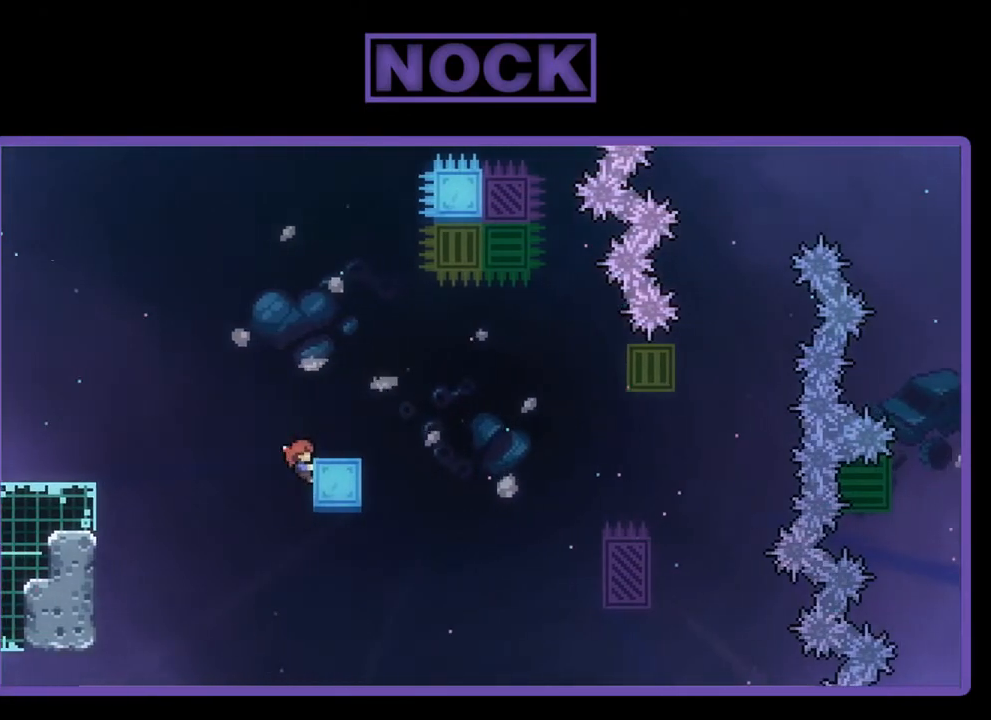
{"buttons": ["R2", "DPAD_RIGHT"], "left_stick": "center", "events": [[233, "DPAD_RIGHT", "up"], [300, "DPAD_UP", "up"], [400, "DPAD_RIGHT", "down"]]}